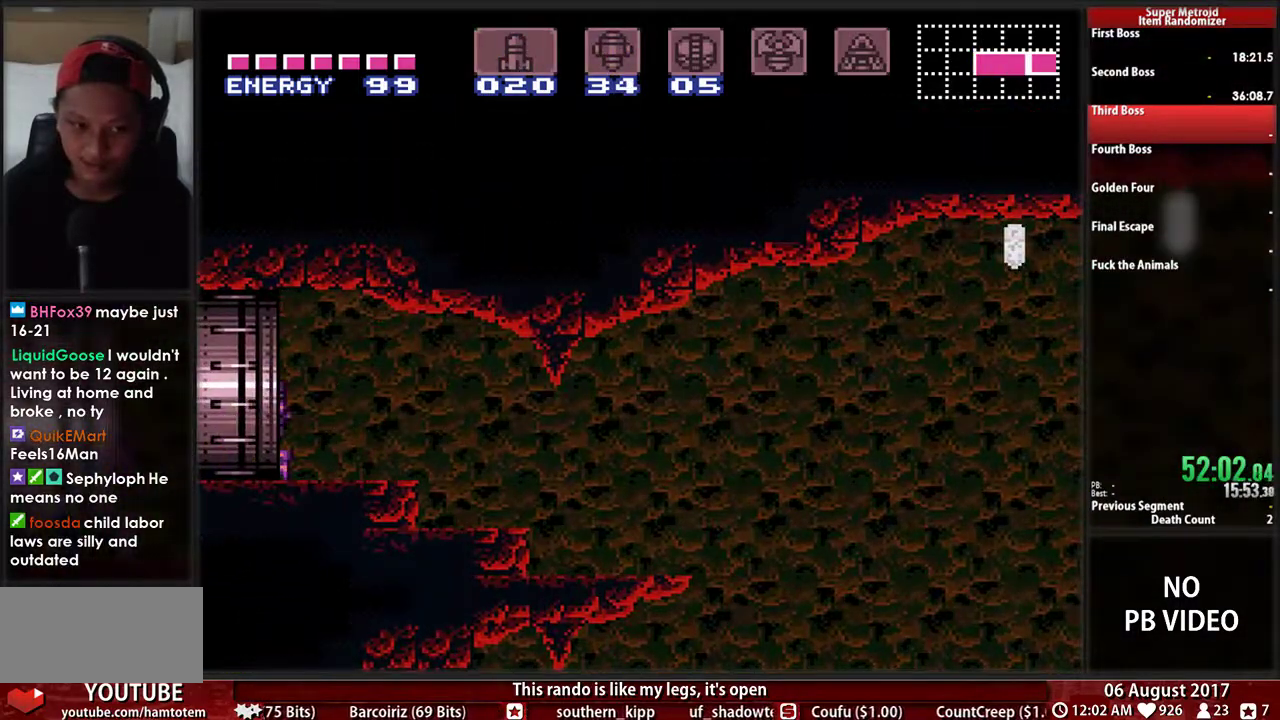
Gameplay with a controller (Nintendo layout); each line is a JSON object with the inputs held at the frame after it. "events" lists button and stick changes between this image and that frame as [ms after this image, input, new state], when the widget could be followed in between. Not read: L3 R3 START.
{"buttons": ["A", "DPAD_LEFT"], "events": []}
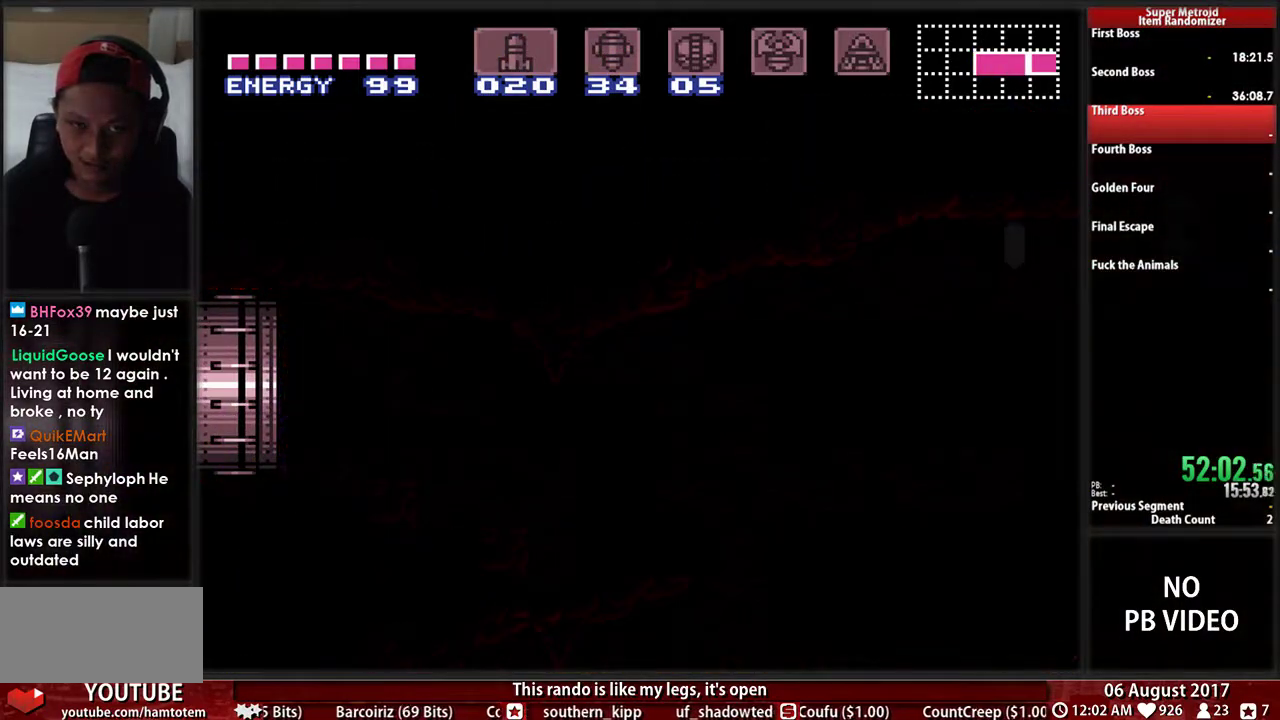
{"buttons": ["A", "DPAD_LEFT"], "events": []}
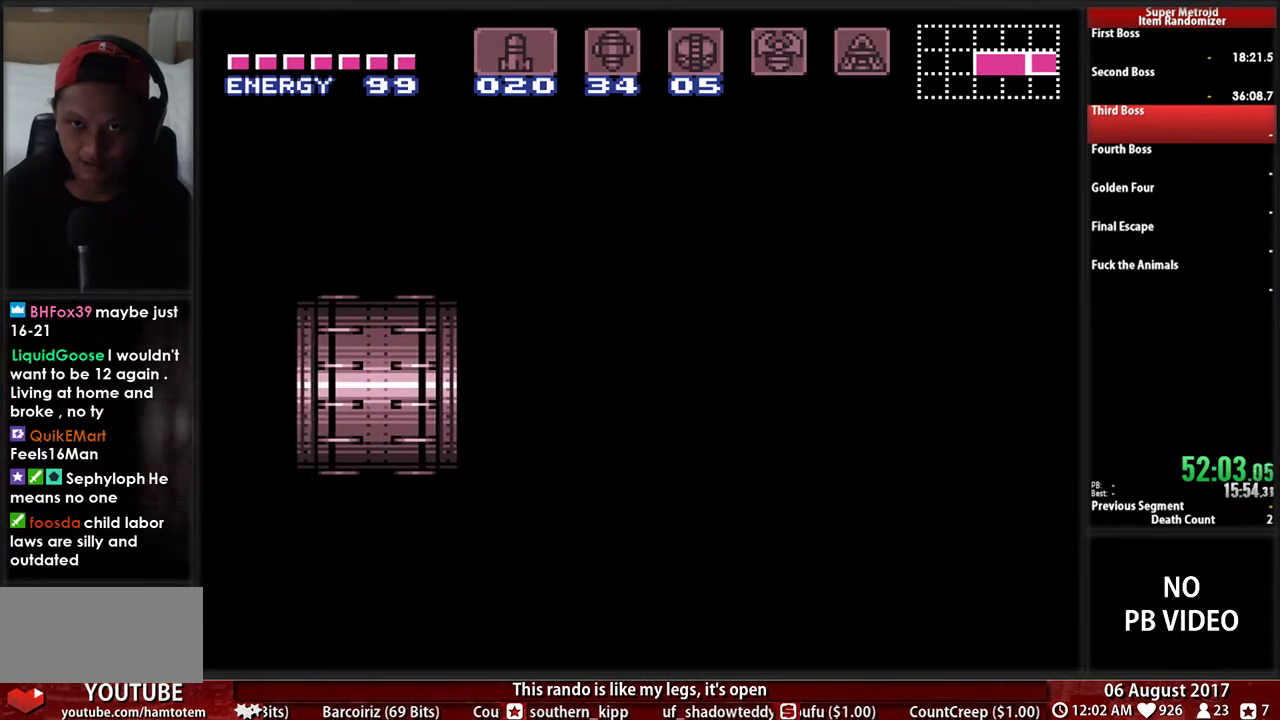
{"buttons": ["A", "DPAD_LEFT"], "events": []}
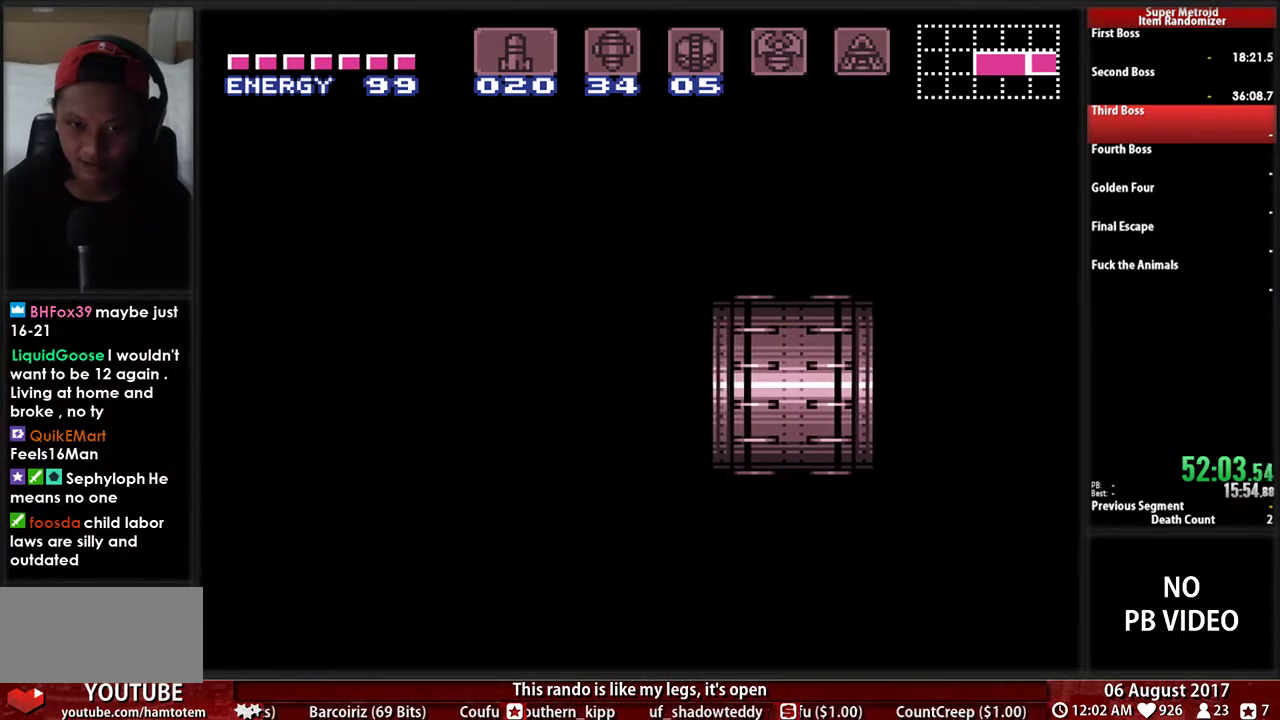
{"buttons": ["A", "DPAD_LEFT"], "events": []}
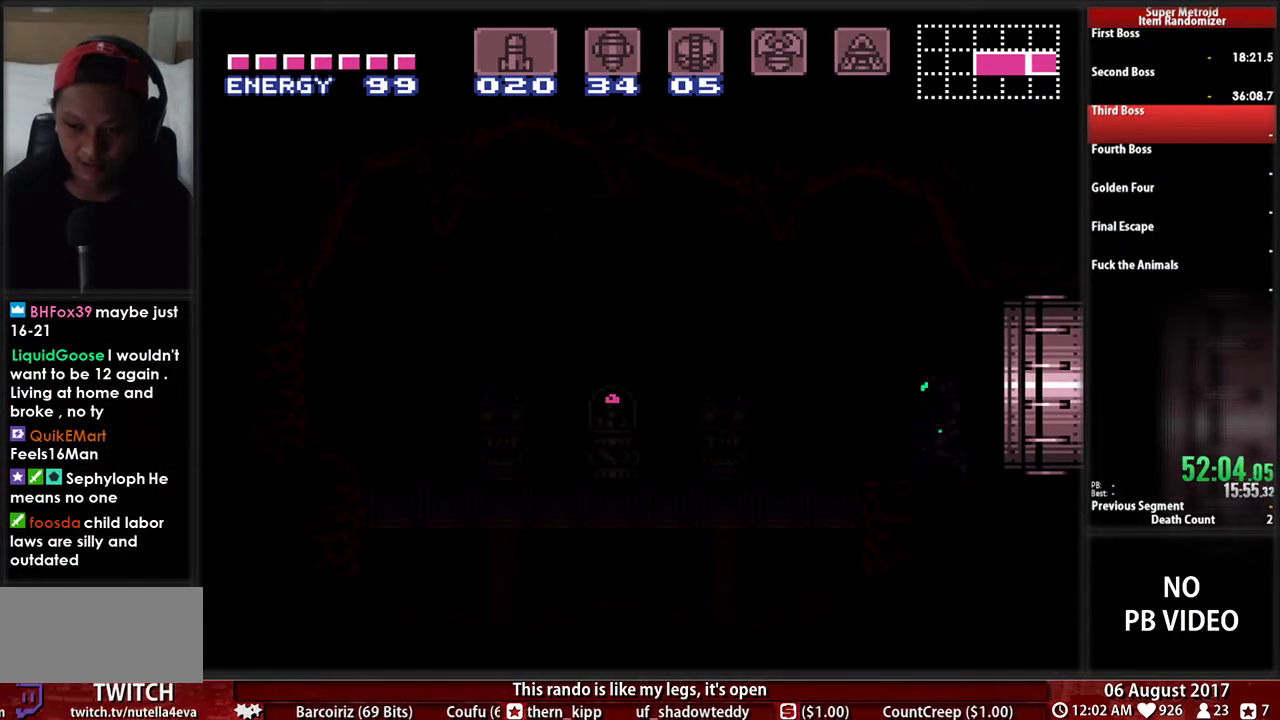
{"buttons": ["A", "DPAD_LEFT"], "events": []}
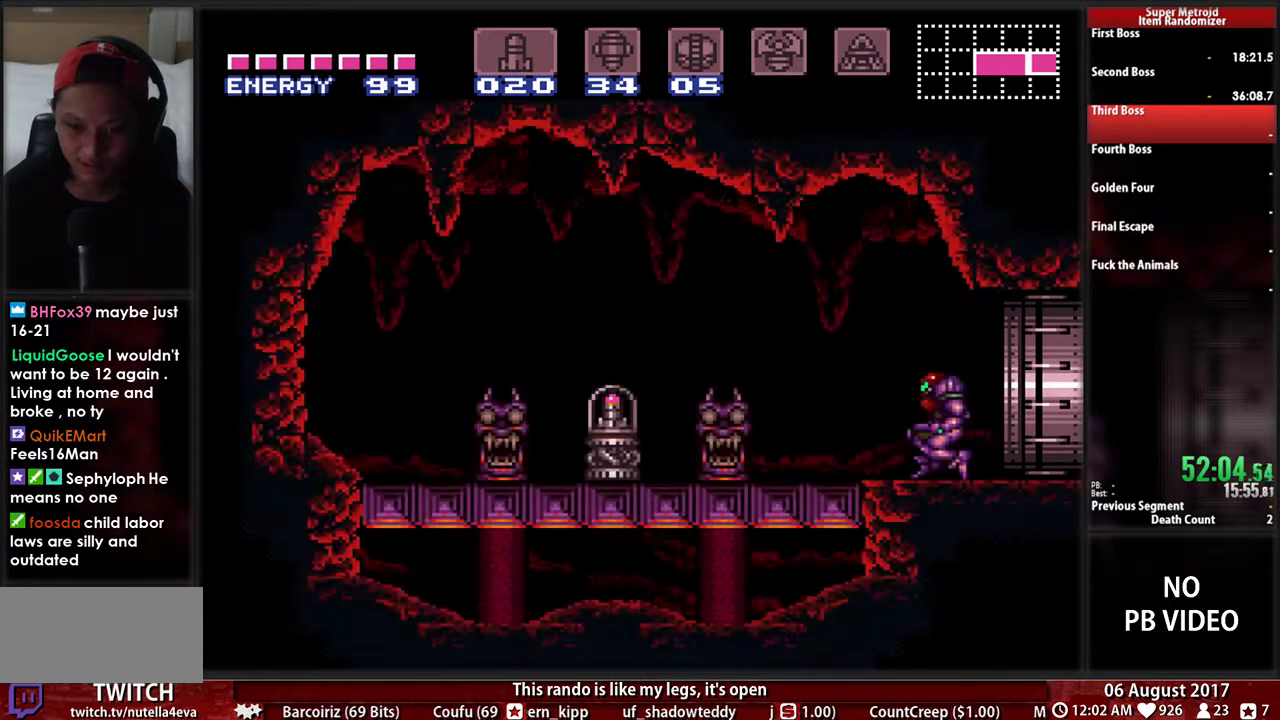
{"buttons": ["DPAD_LEFT"], "events": [[417, "A", "up"]]}
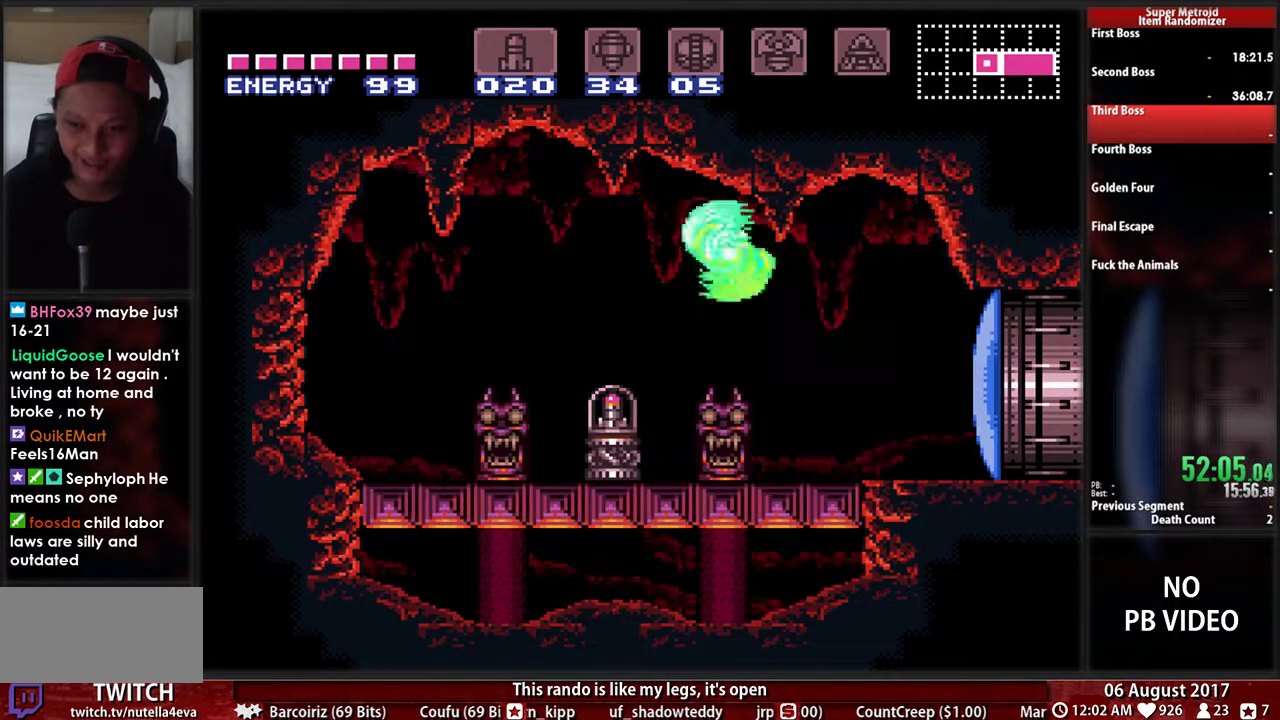
{"buttons": ["B"], "events": [[133, "DPAD_LEFT", "up"], [133, "DPAD_RIGHT", "down"], [233, "DPAD_RIGHT", "up"], [267, "X", "down"], [400, "X", "up"], [500, "B", "down"]]}
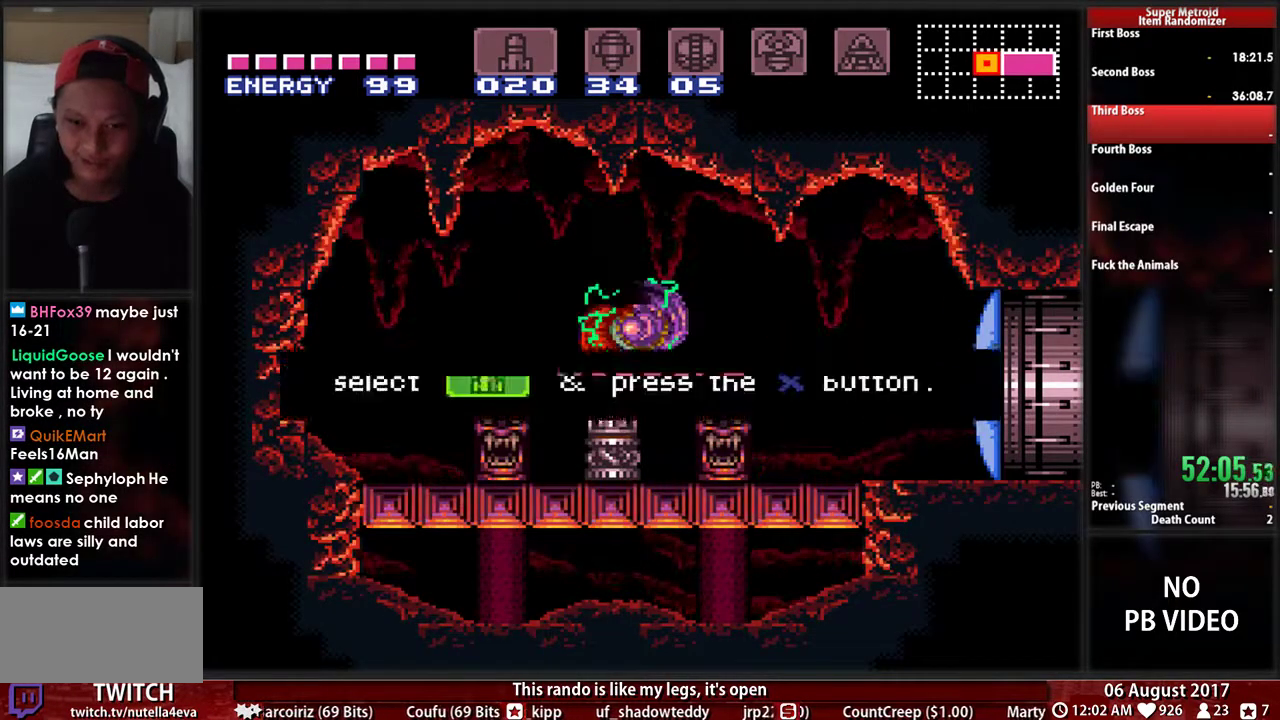
{"buttons": ["B"], "events": []}
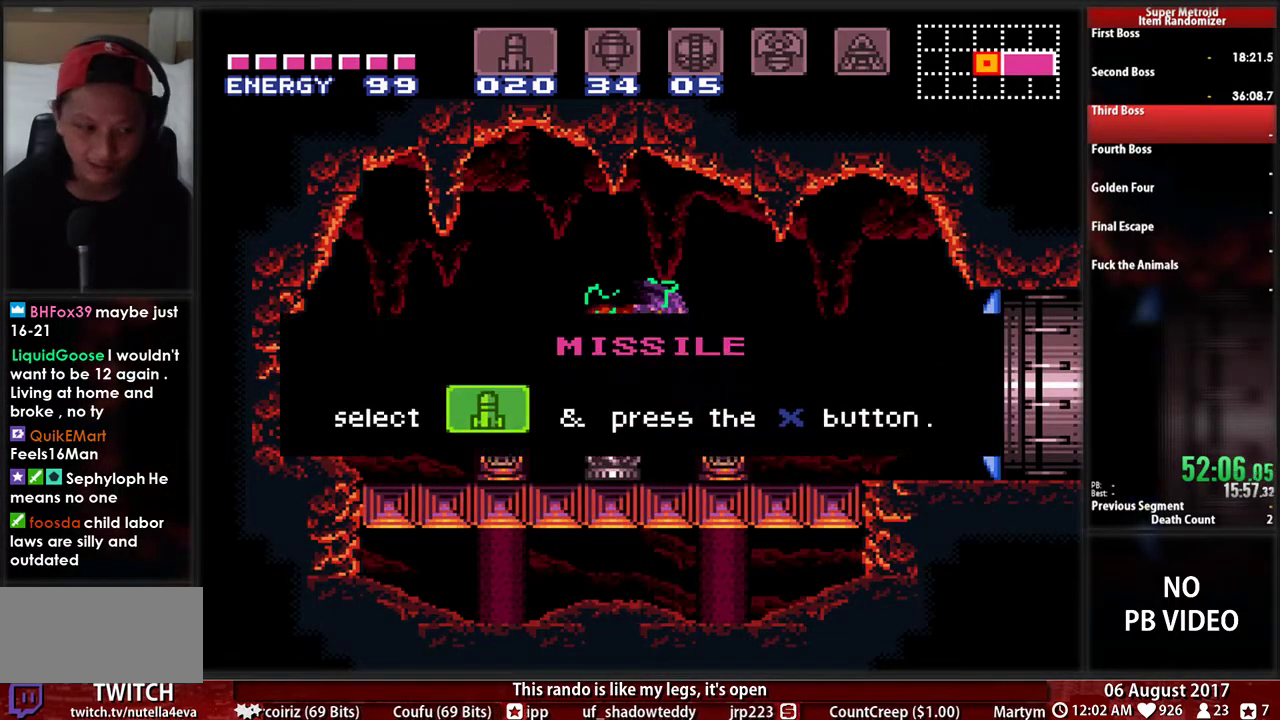
{"buttons": ["B"], "events": [[33, "B", "up"], [167, "B", "down"]]}
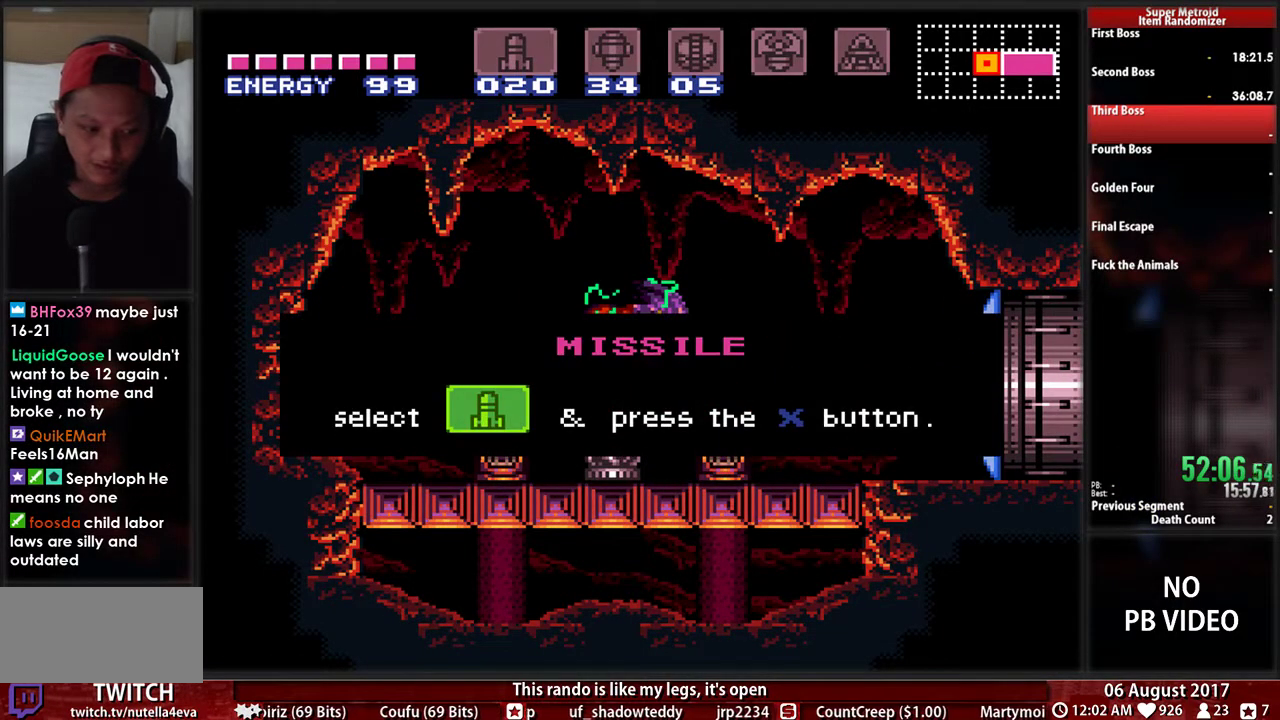
{"buttons": ["B"], "events": []}
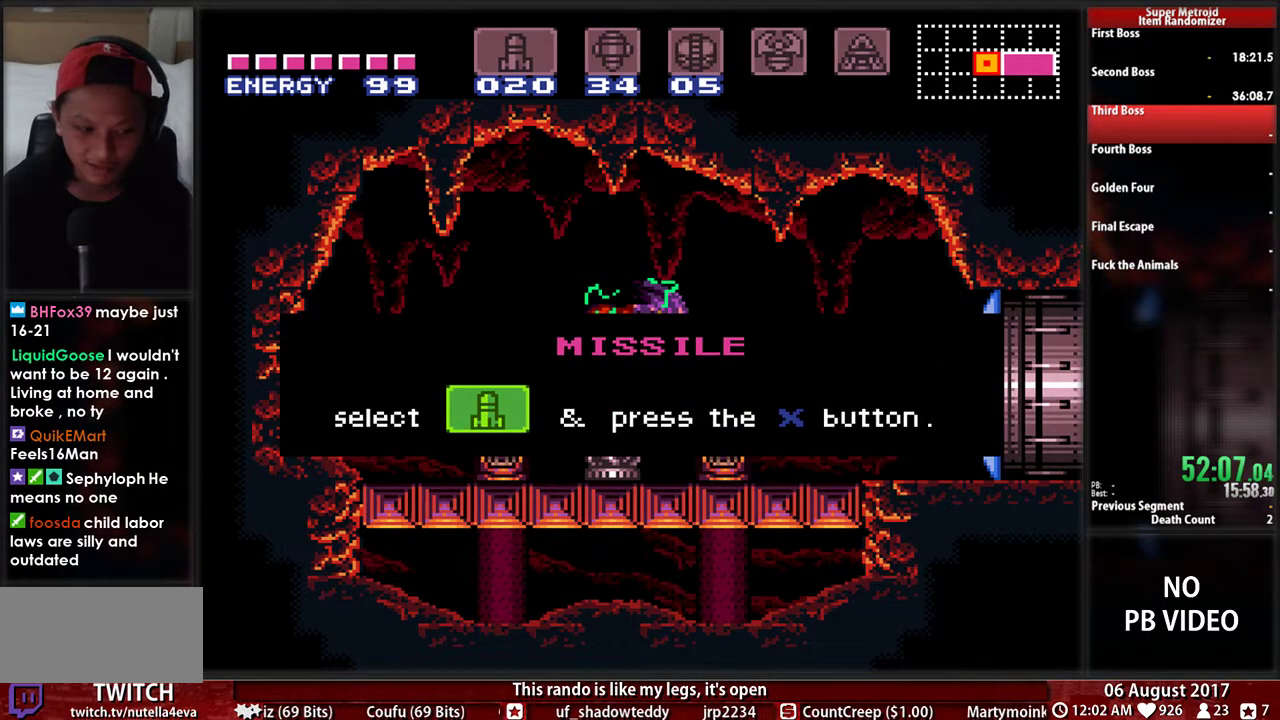
{"buttons": ["B"], "events": []}
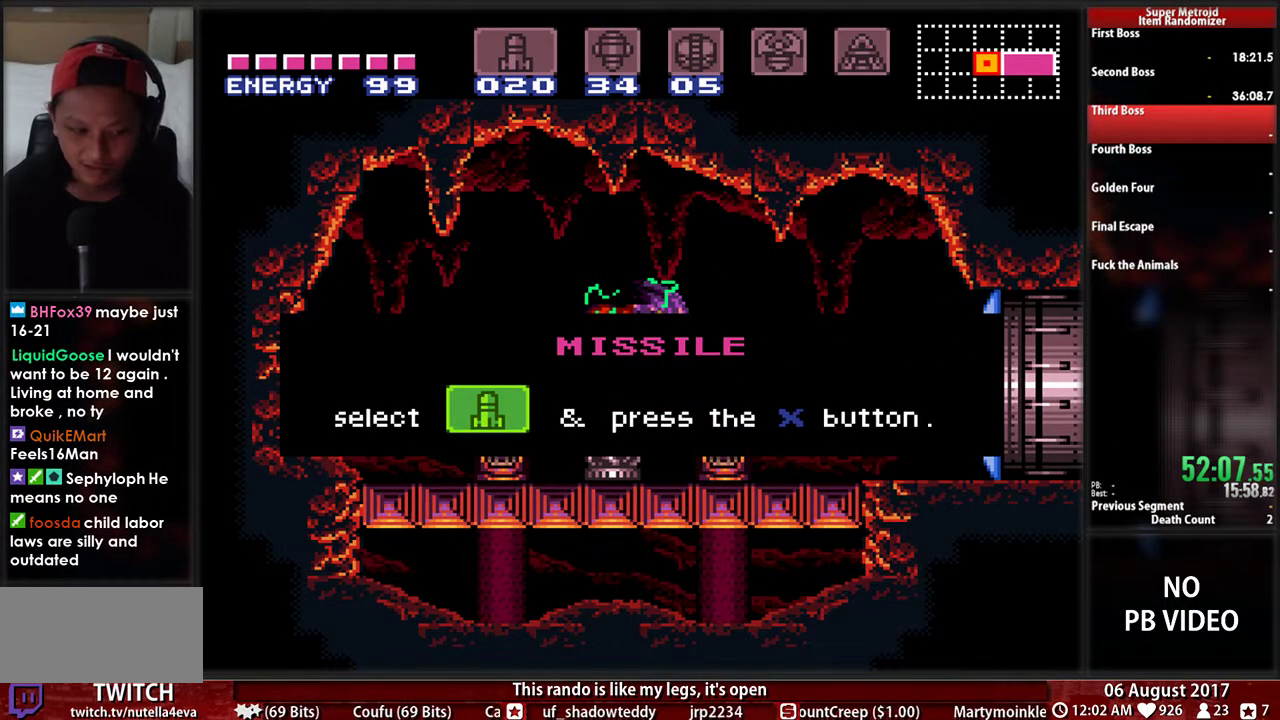
{"buttons": ["B"], "events": []}
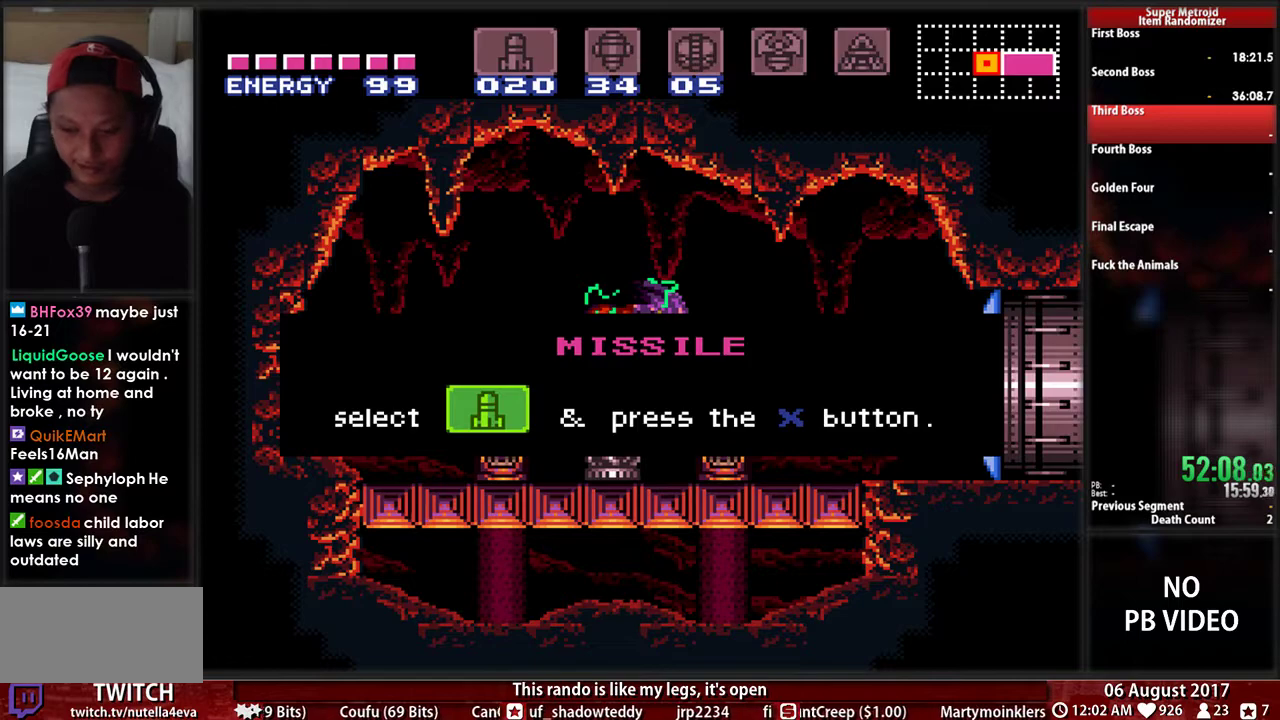
{"buttons": ["B"], "events": []}
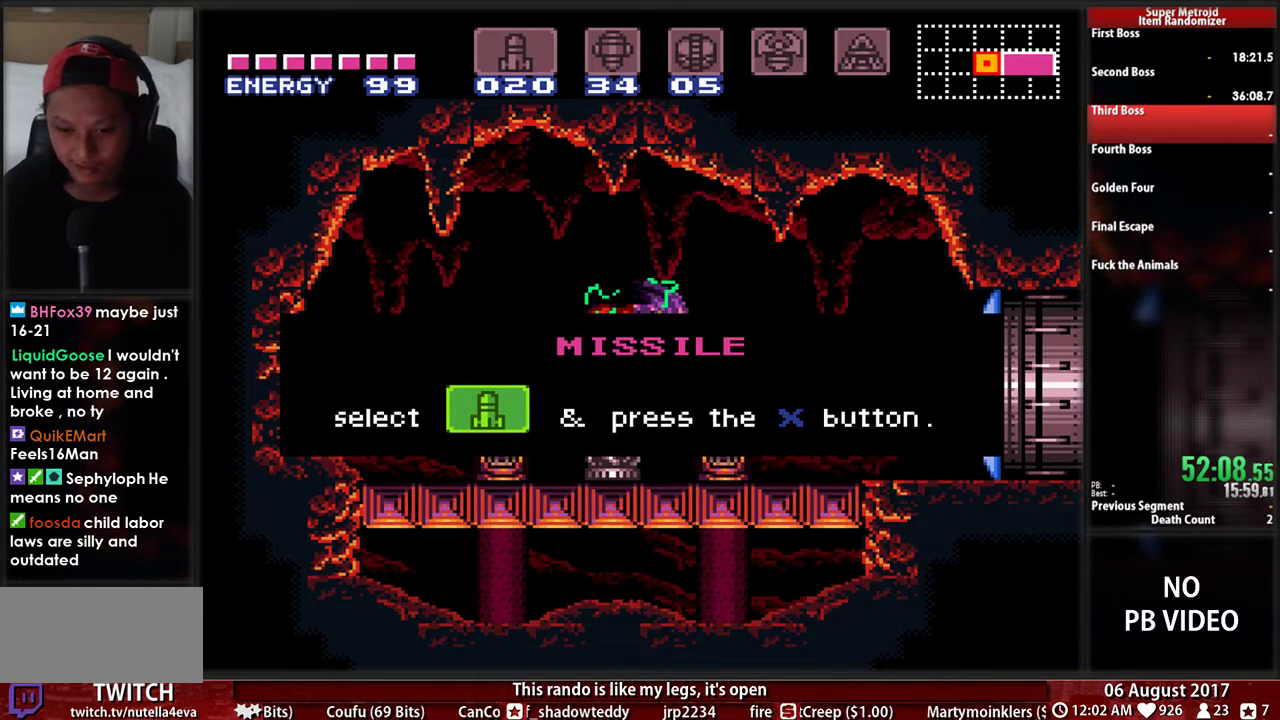
{"buttons": ["B"], "events": []}
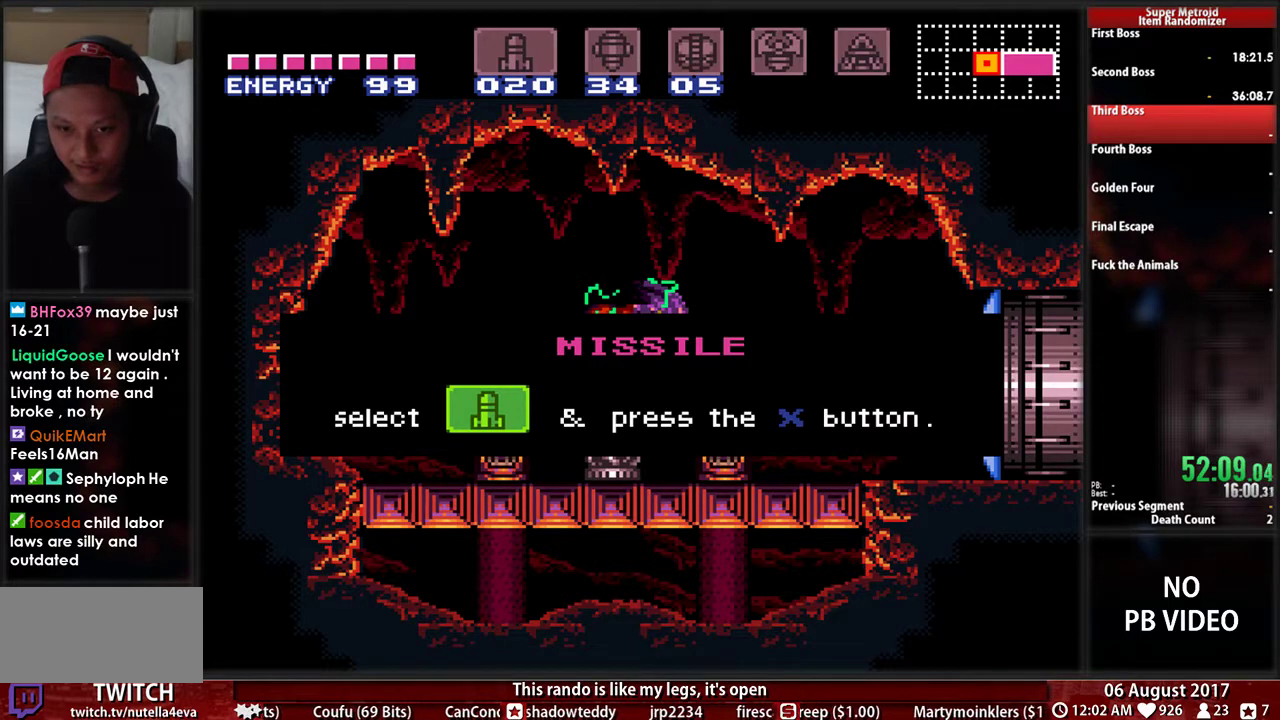
{"buttons": ["B"], "events": []}
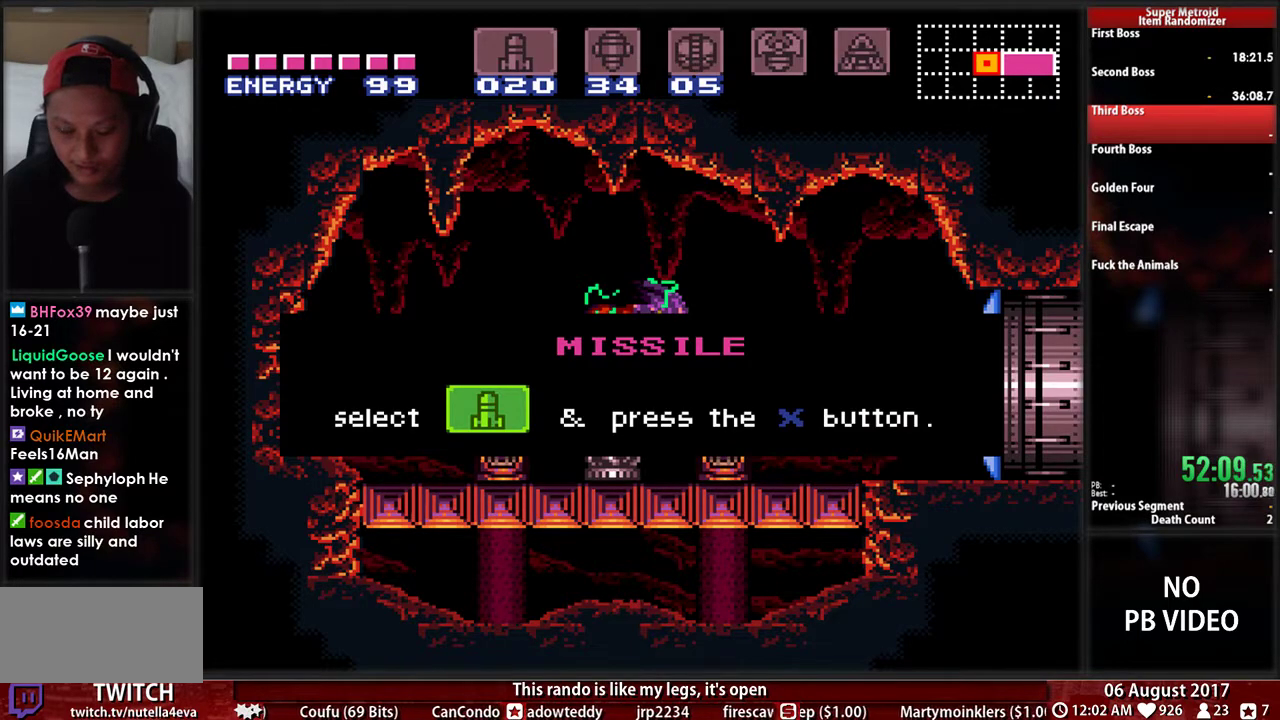
{"buttons": ["B"], "events": []}
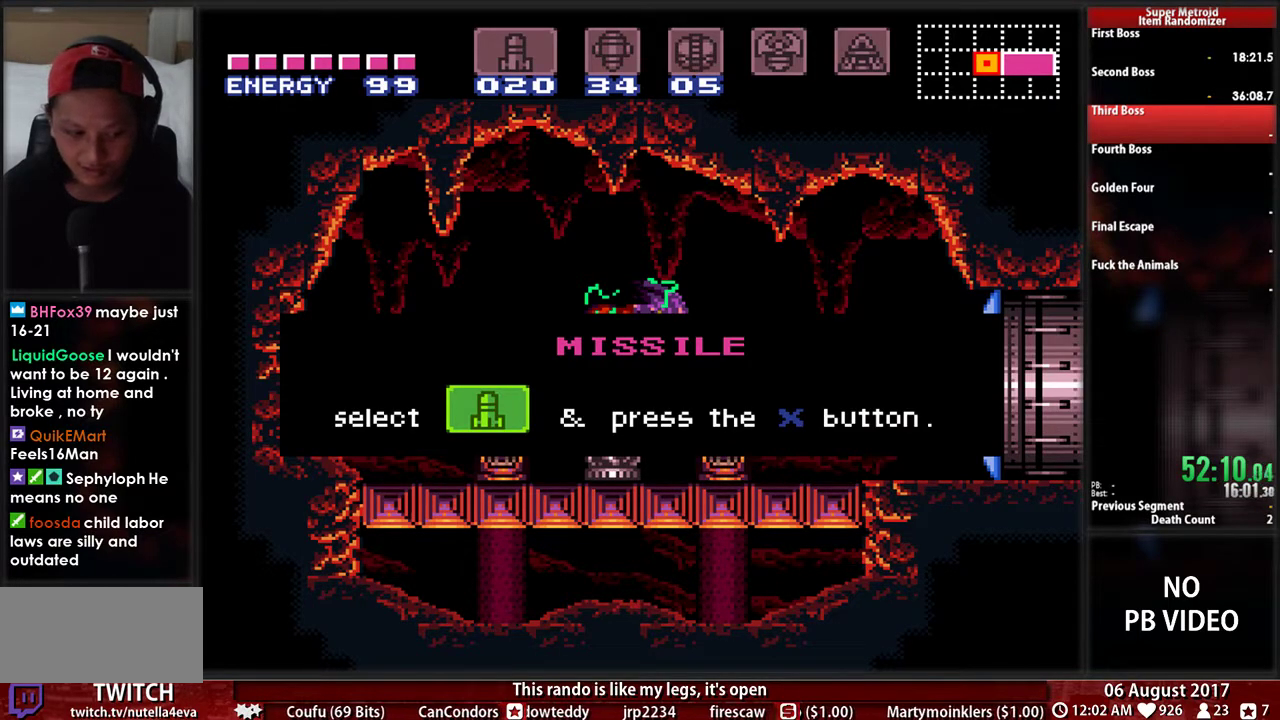
{"buttons": ["B"], "events": []}
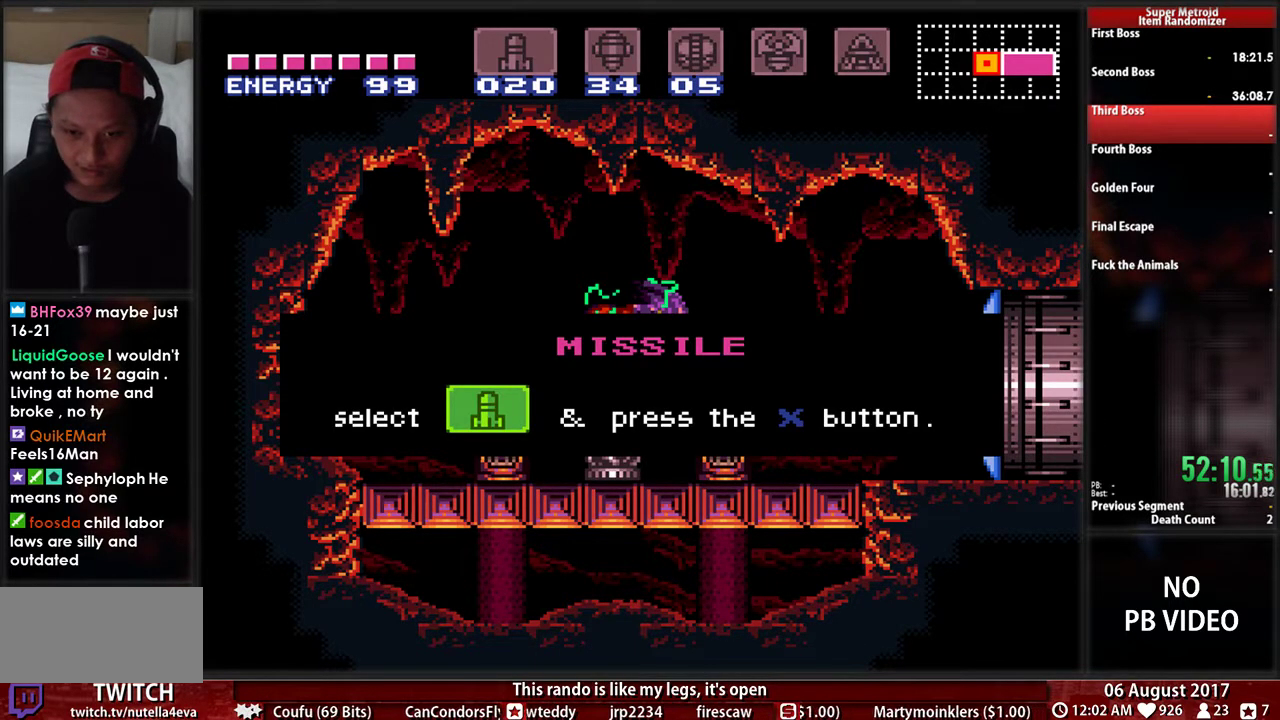
{"buttons": ["B"], "events": []}
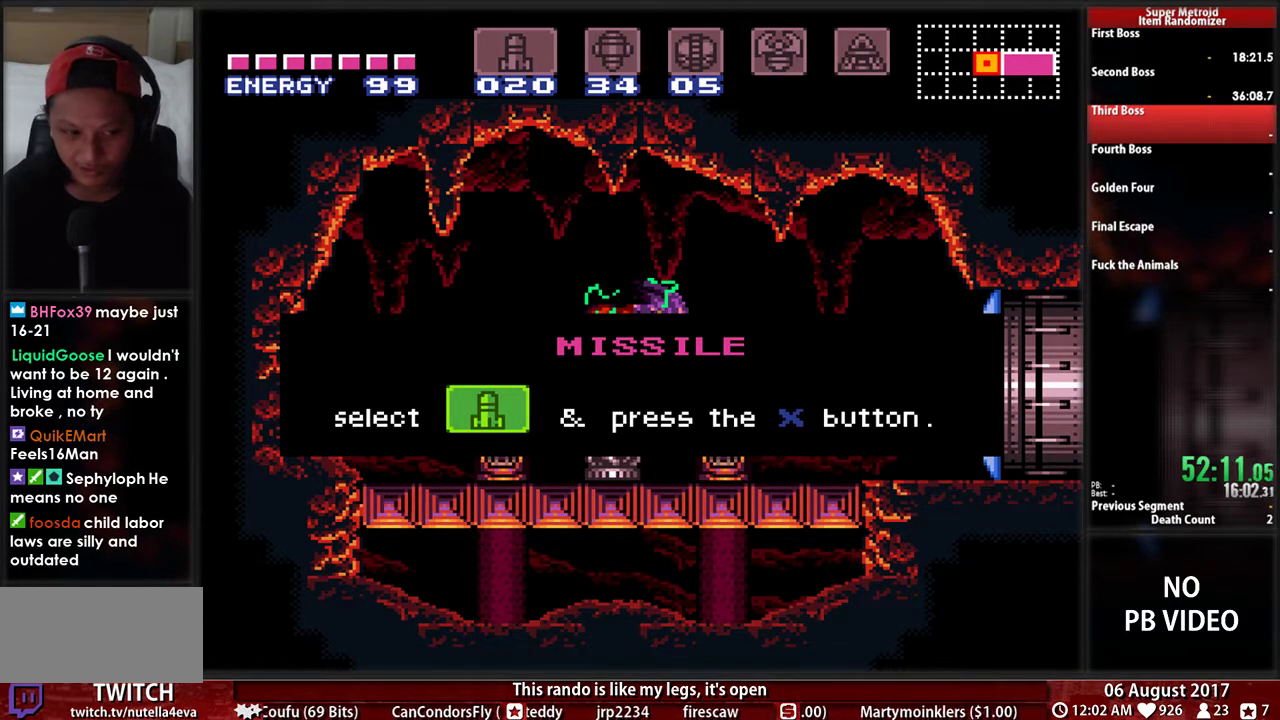
{"buttons": ["B"], "events": []}
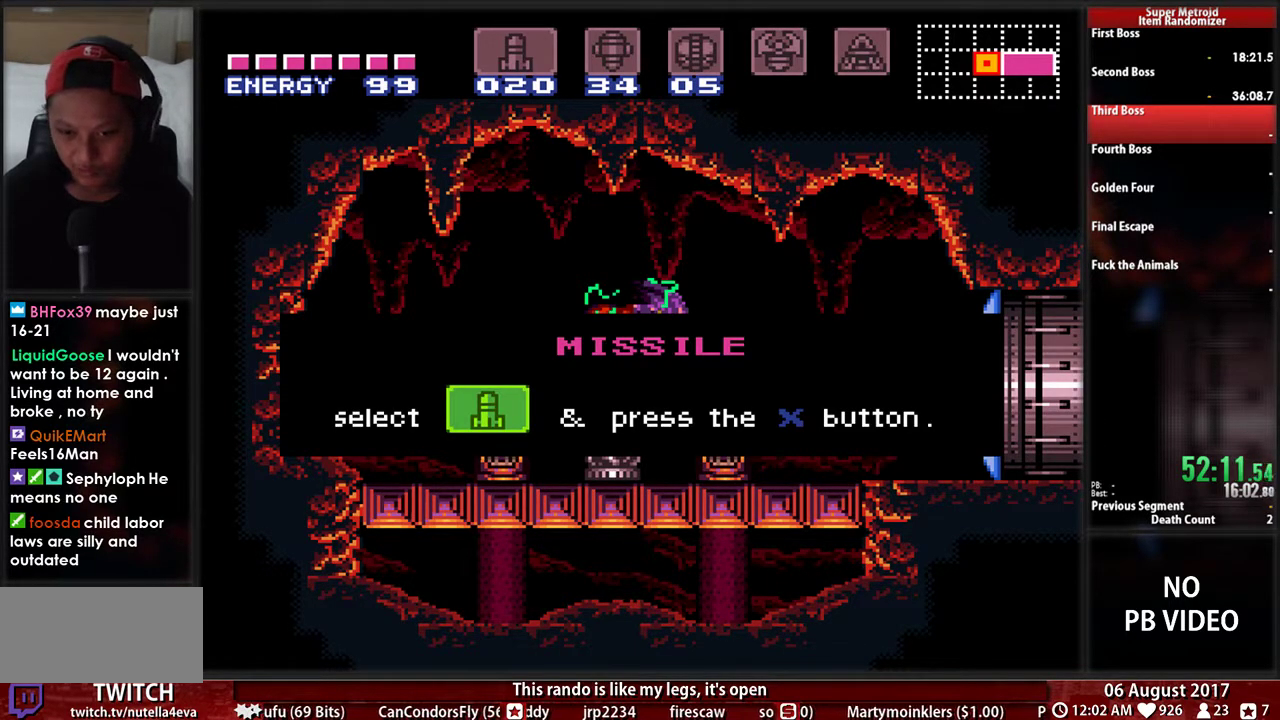
{"buttons": ["B"], "events": []}
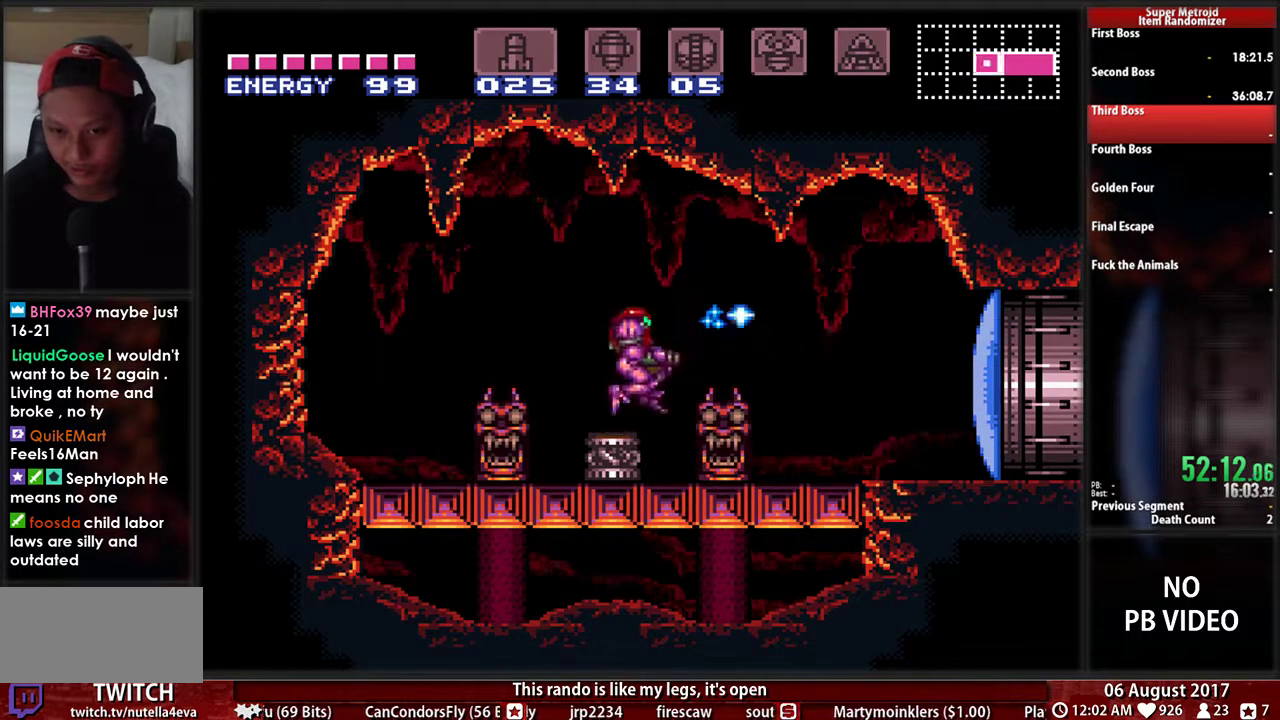
{"buttons": ["B", "DPAD_RIGHT"], "events": [[17, "DPAD_RIGHT", "down"], [117, "X", "down"], [150, "A", "down"], [250, "X", "up"], [283, "A", "up"]]}
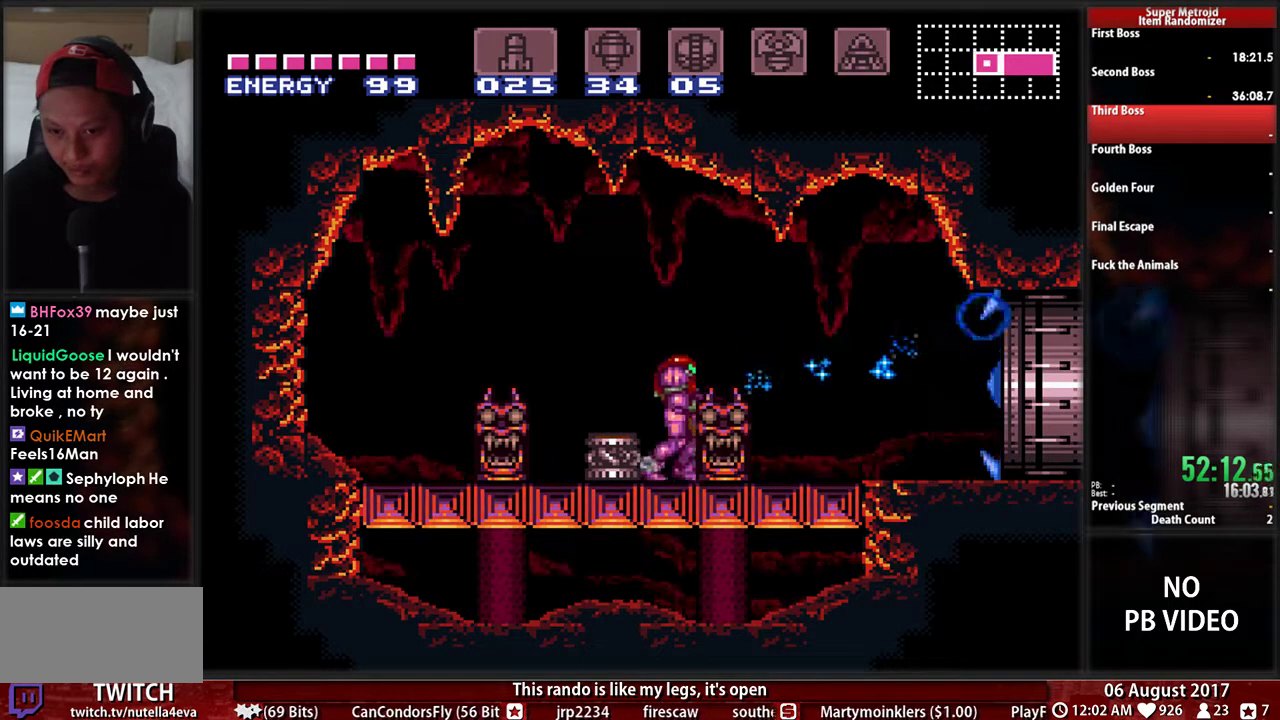
{"buttons": ["B", "DPAD_RIGHT"], "events": [[117, "A", "down"], [117, "B", "up"], [283, "A", "up"], [483, "B", "down"]]}
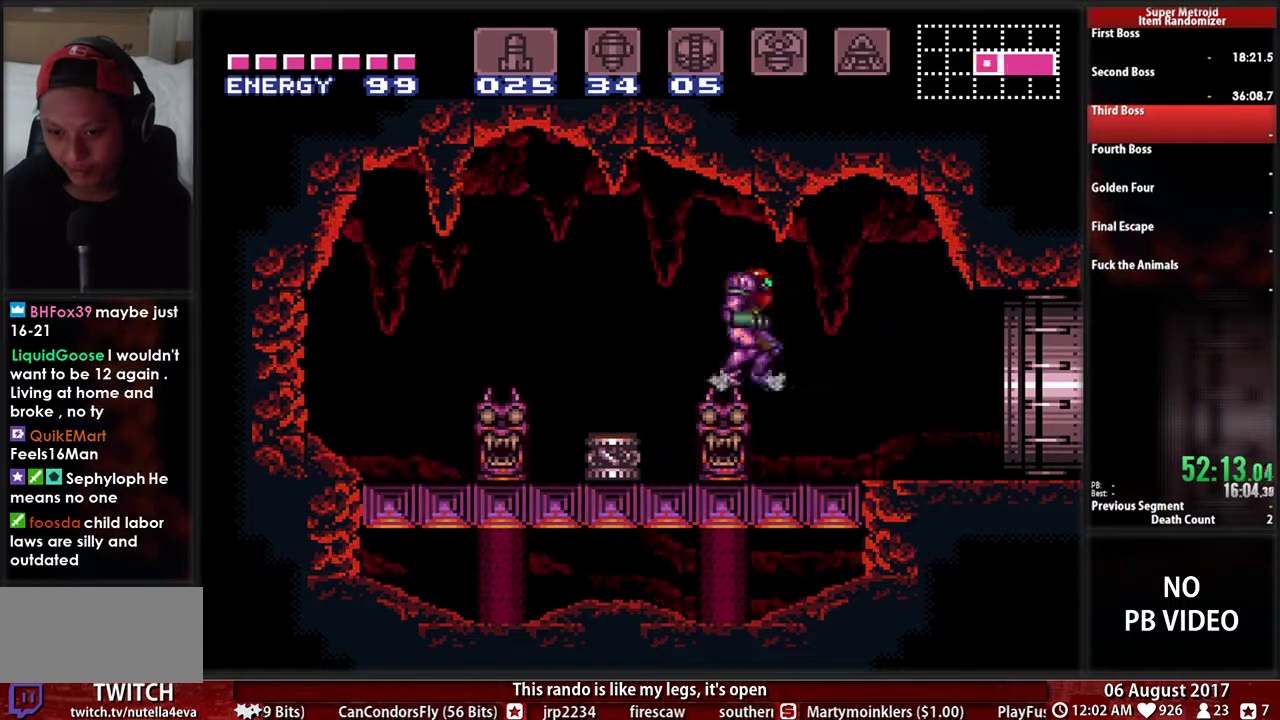
{"buttons": ["B", "DPAD_RIGHT"], "events": [[117, "DPAD_RIGHT", "up"], [183, "DPAD_LEFT", "down"], [483, "DPAD_LEFT", "up"], [483, "DPAD_RIGHT", "down"]]}
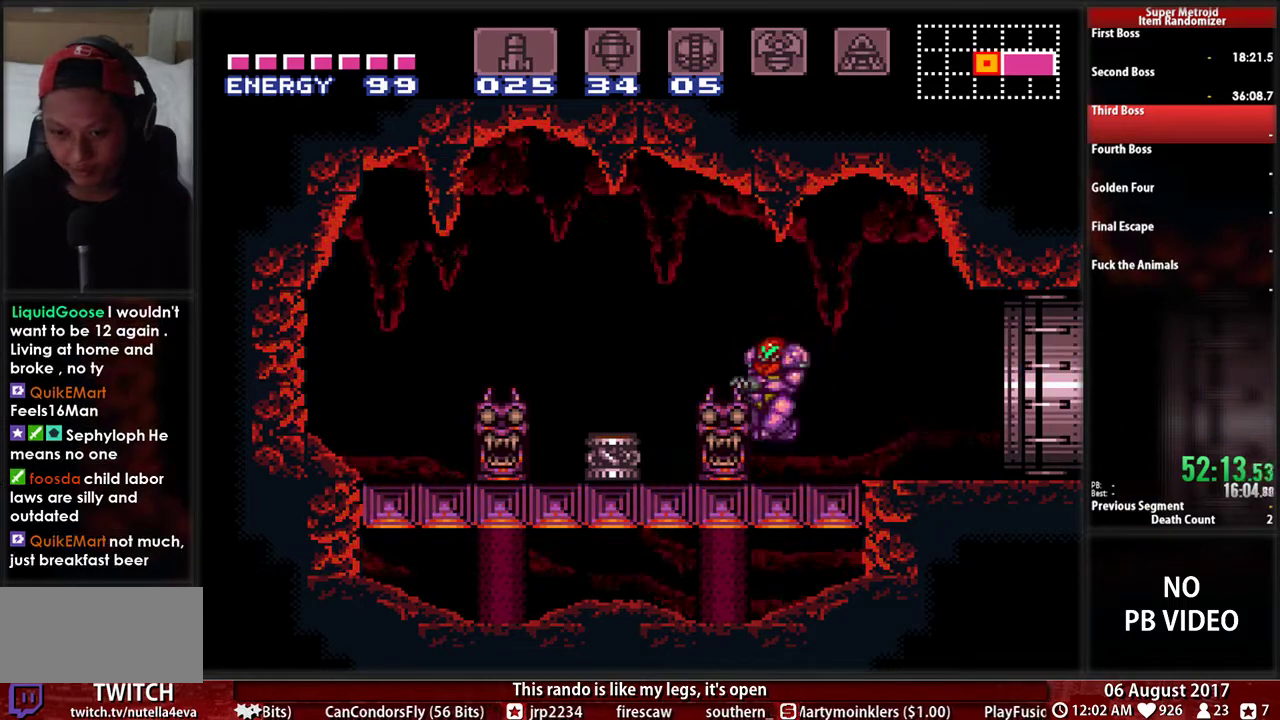
{"buttons": ["B", "DPAD_RIGHT"], "events": []}
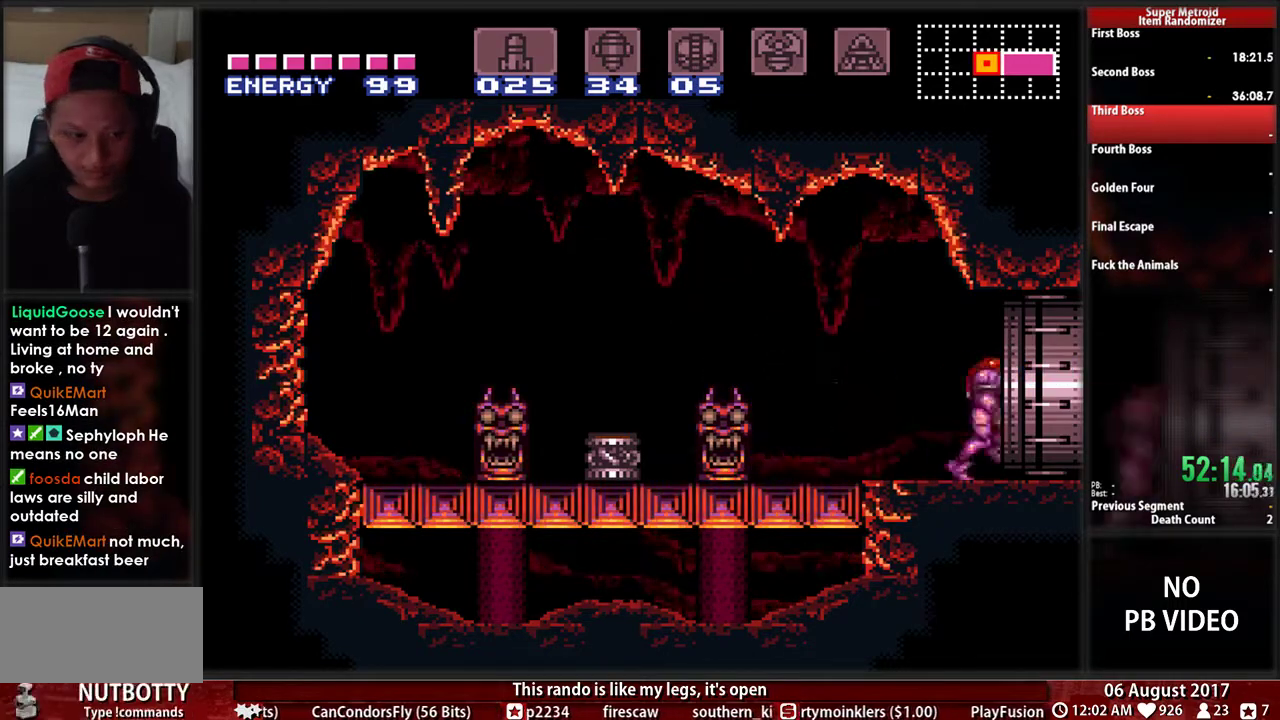
{"buttons": ["B", "DPAD_RIGHT"], "events": []}
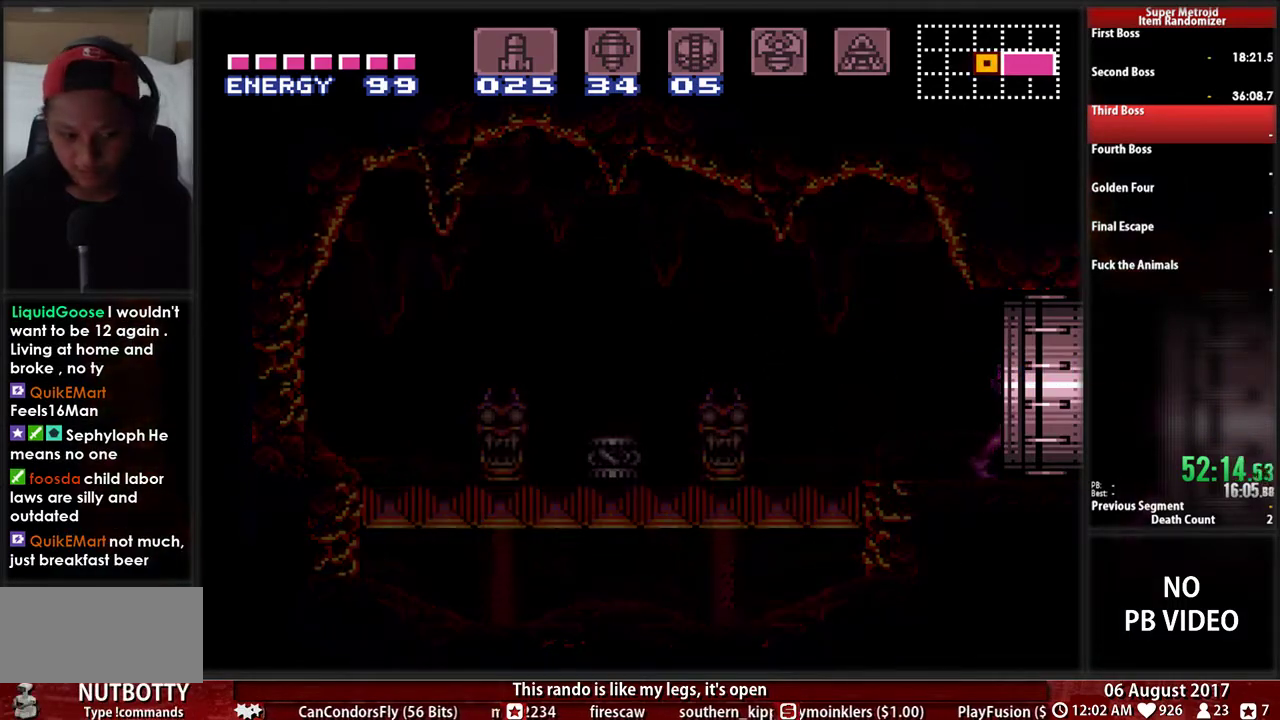
{"buttons": ["B", "DPAD_RIGHT"], "events": []}
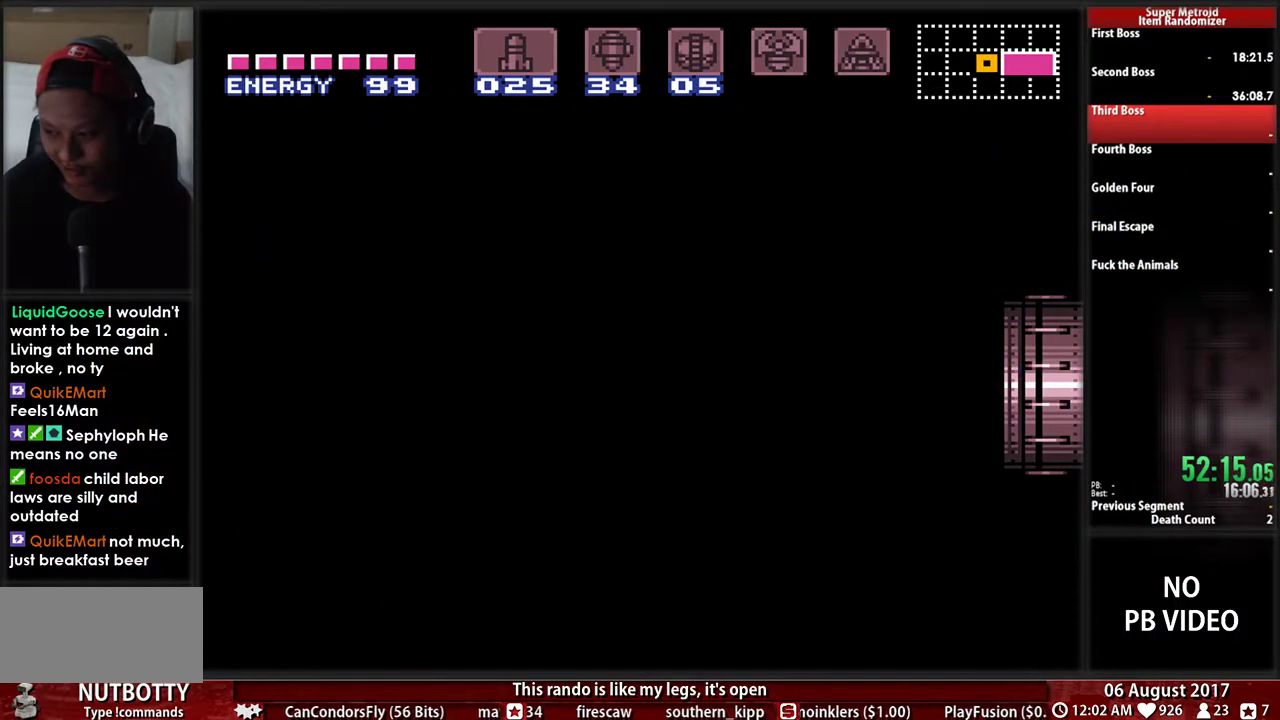
{"buttons": ["B", "DPAD_RIGHT"], "events": []}
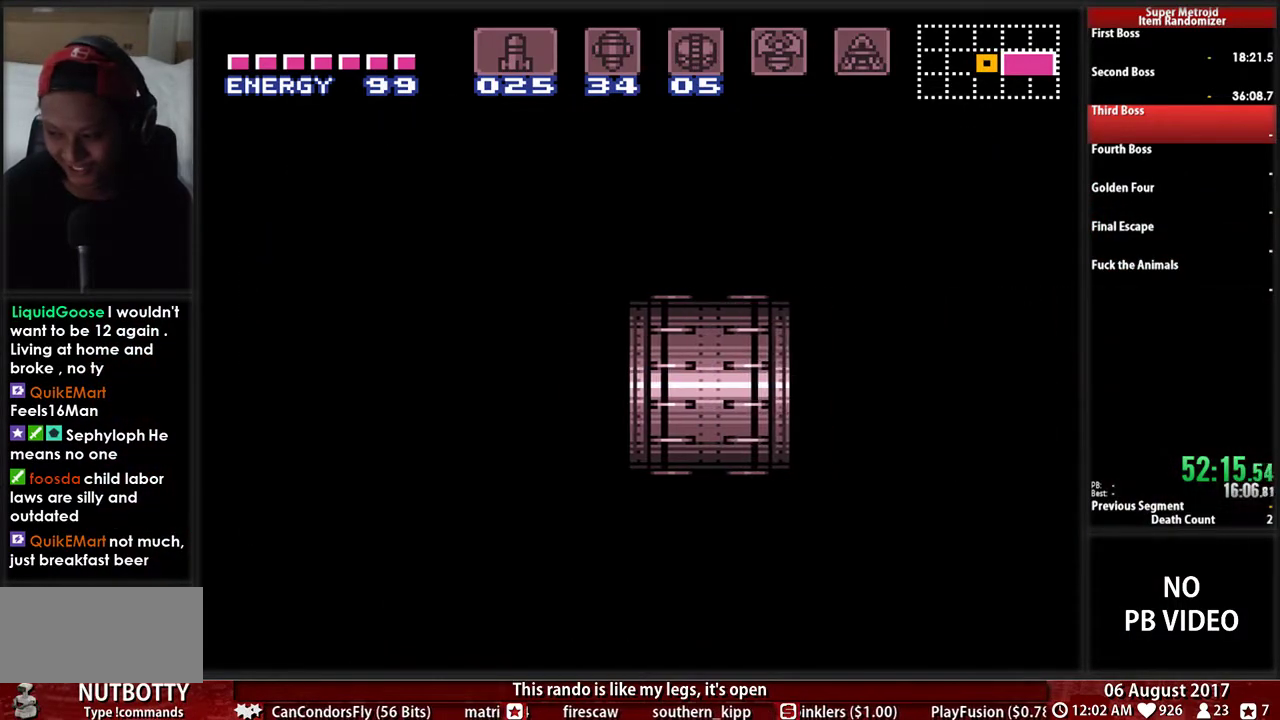
{"buttons": ["B", "DPAD_RIGHT"], "events": []}
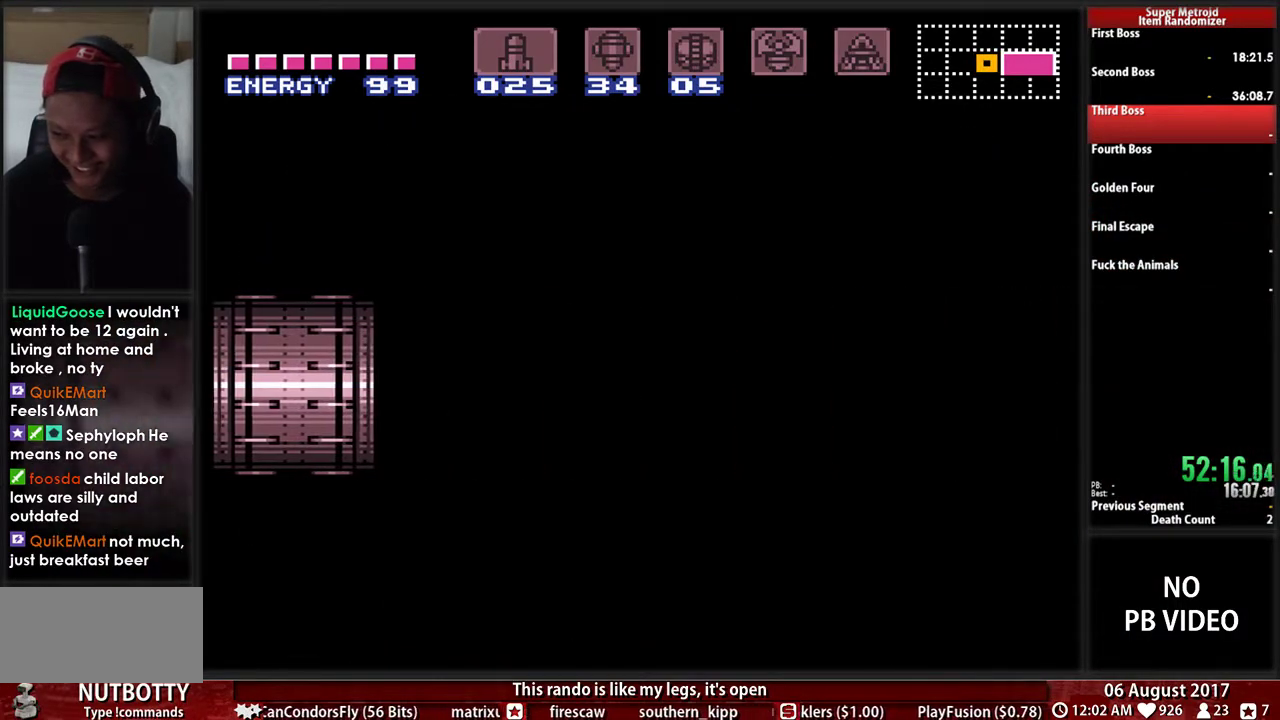
{"buttons": ["B", "DPAD_RIGHT"], "events": []}
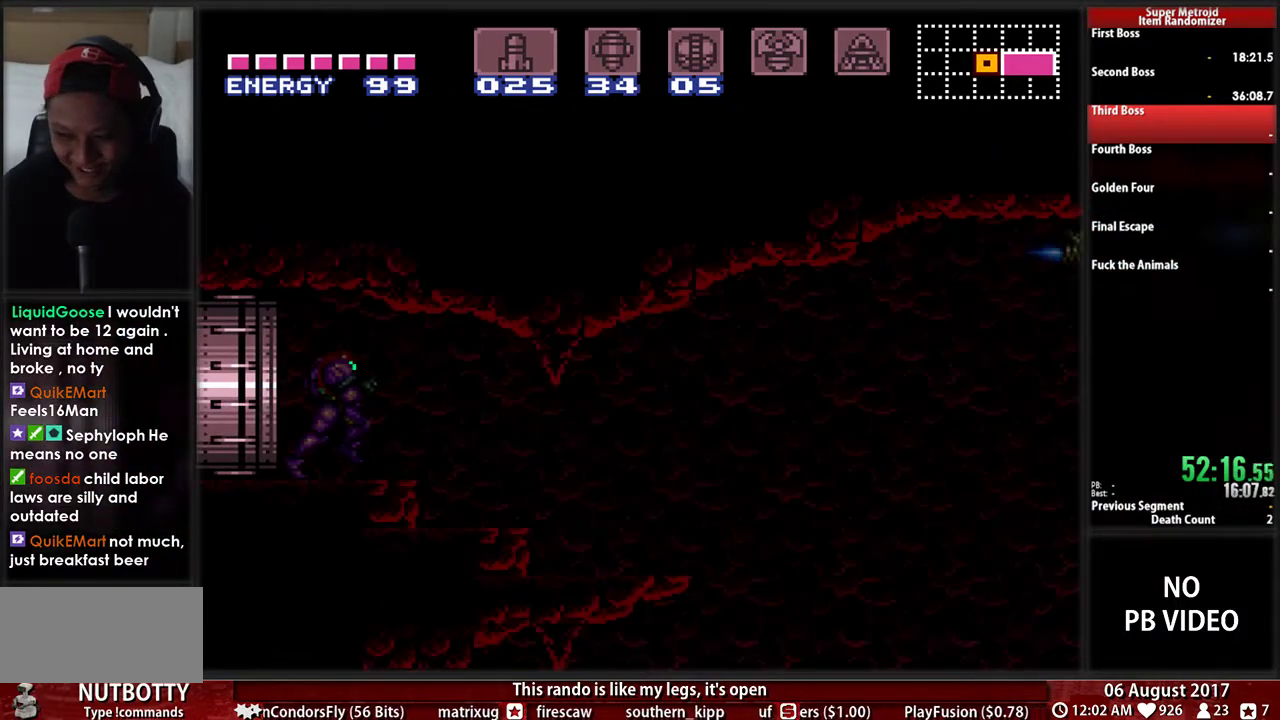
{"buttons": ["B", "DPAD_RIGHT"], "events": []}
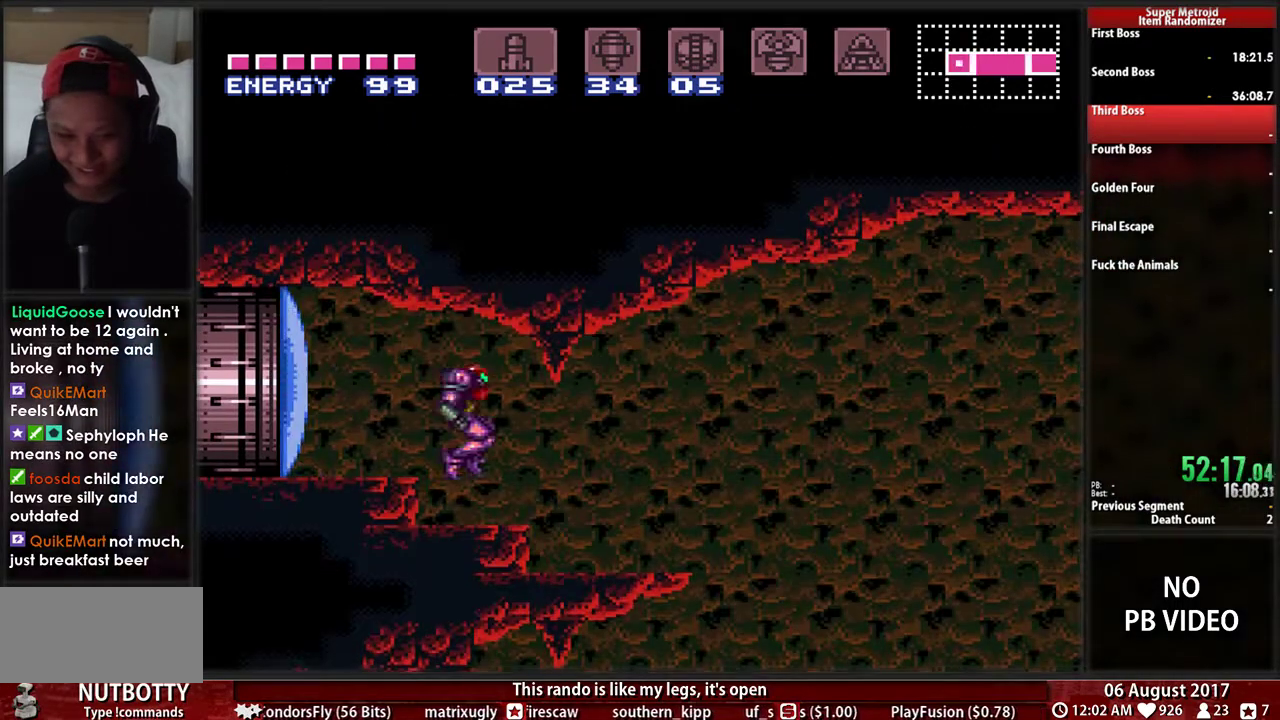
{"buttons": ["B", "X", "DPAD_LEFT"], "events": [[17, "DPAD_DOWN", "down"], [17, "DPAD_RIGHT", "up"], [417, "X", "down"], [450, "DPAD_LEFT", "down"], [483, "DPAD_DOWN", "up"]]}